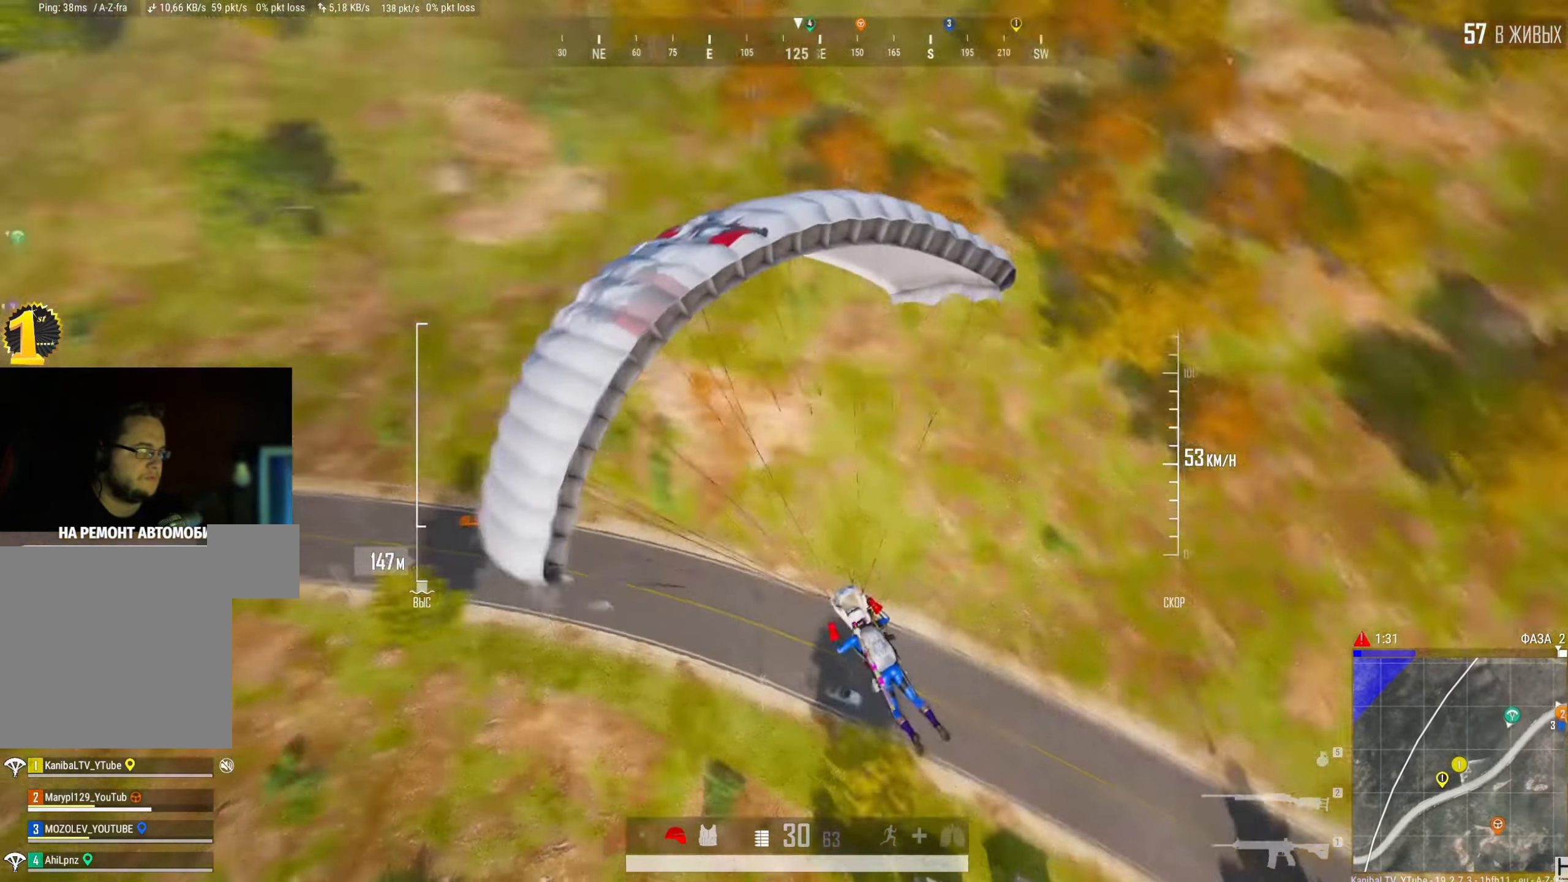
Gameplay with keyboard and mouse; each line is a JSON object with the keys and mouse buttons held at the frame after it. "events" lists presses ("down") and releases ("up") of "a", "ctrl", "d", "e", "f", "q", "r", "s", "shift", "space", "tab", "w", "mouse_left", "mouse_wheel" and "mouse_right" between this image and that frame as [ms after this image, input, new state], when the widget could be followed in between. "mouse_left", "mouse_wheel", "mouse_right" = the "left", "wheel", "right" buttons of the "mouse" list. No other keys are recorded. "wheel" means that the mouse wheel is clicked or scrolled. Mouse movement is not recorded.
{"keys": ["shift", "w"], "mouse": [], "events": [[150, "a", "up"]]}
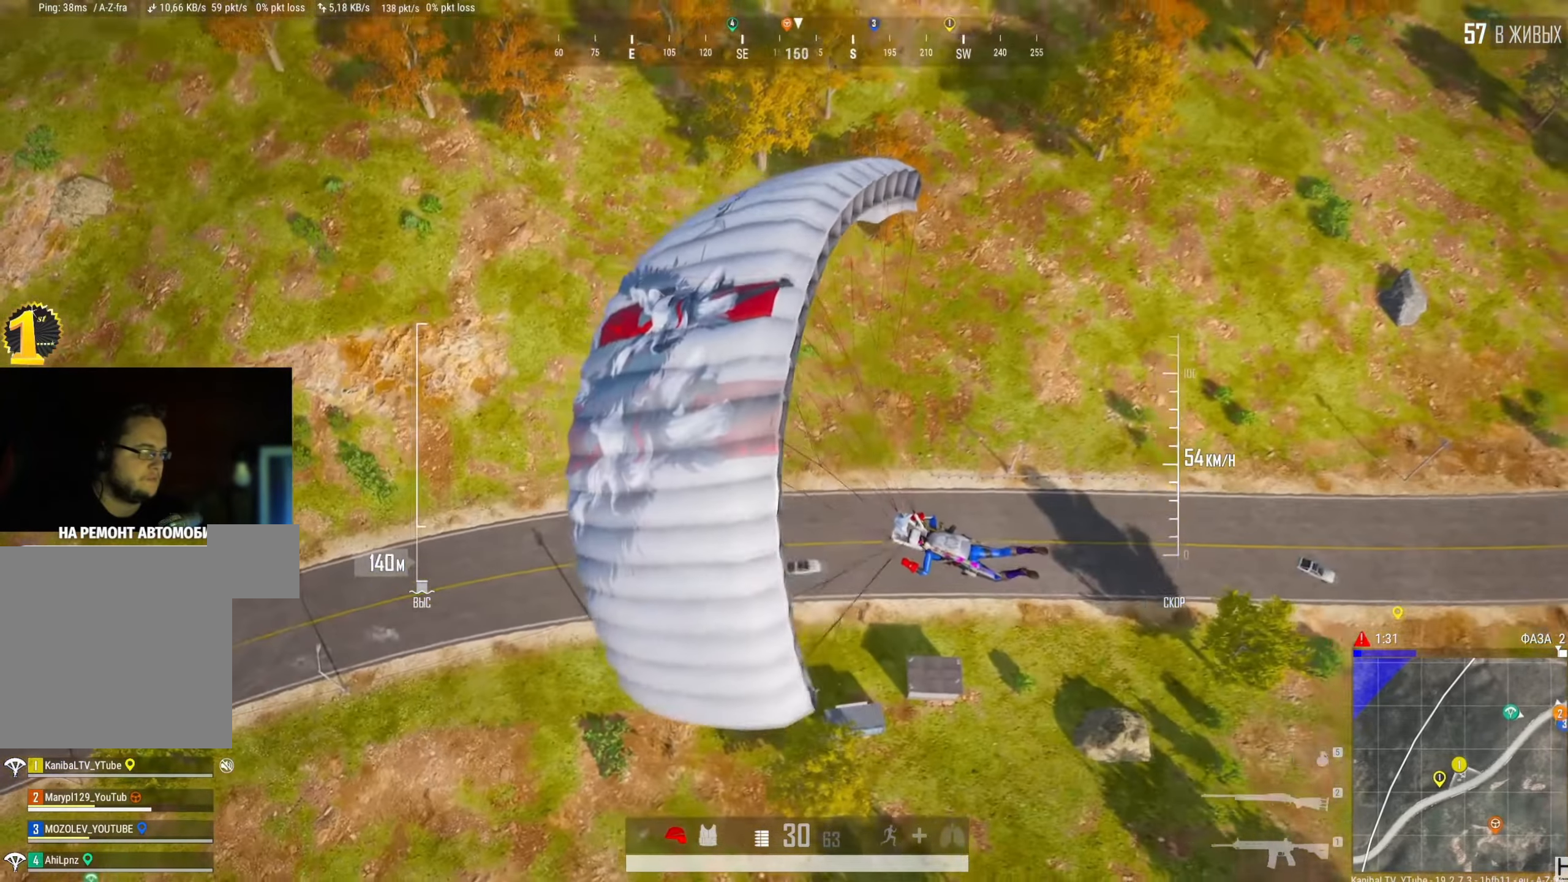
{"keys": ["shift", "w"], "mouse": [], "events": []}
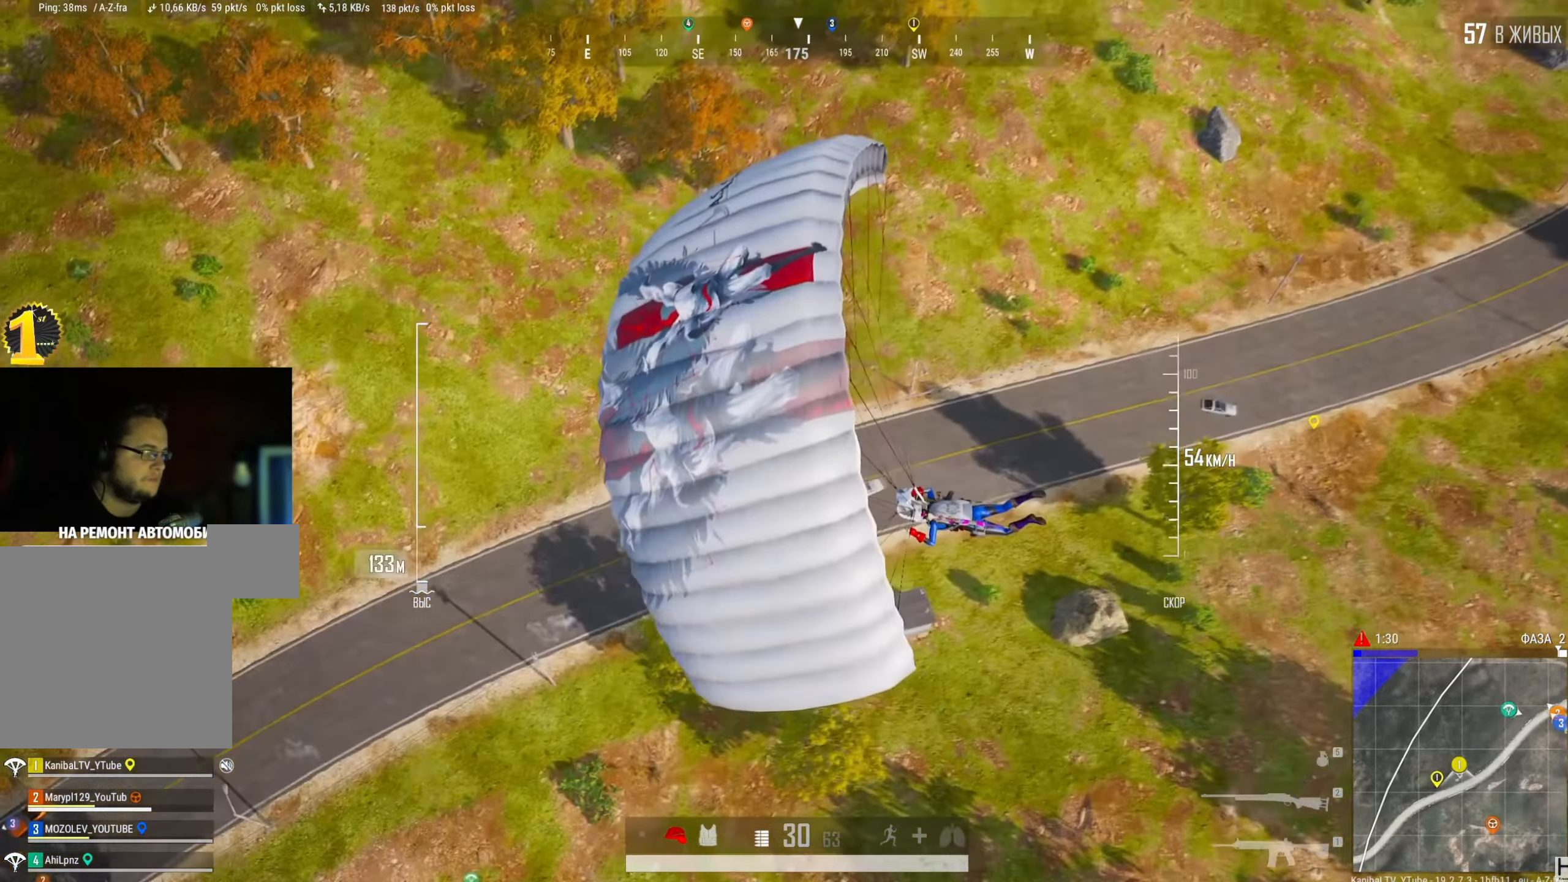
{"keys": ["shift", "w"], "mouse": [], "events": [[67, "a", "down"], [351, "a", "up"]]}
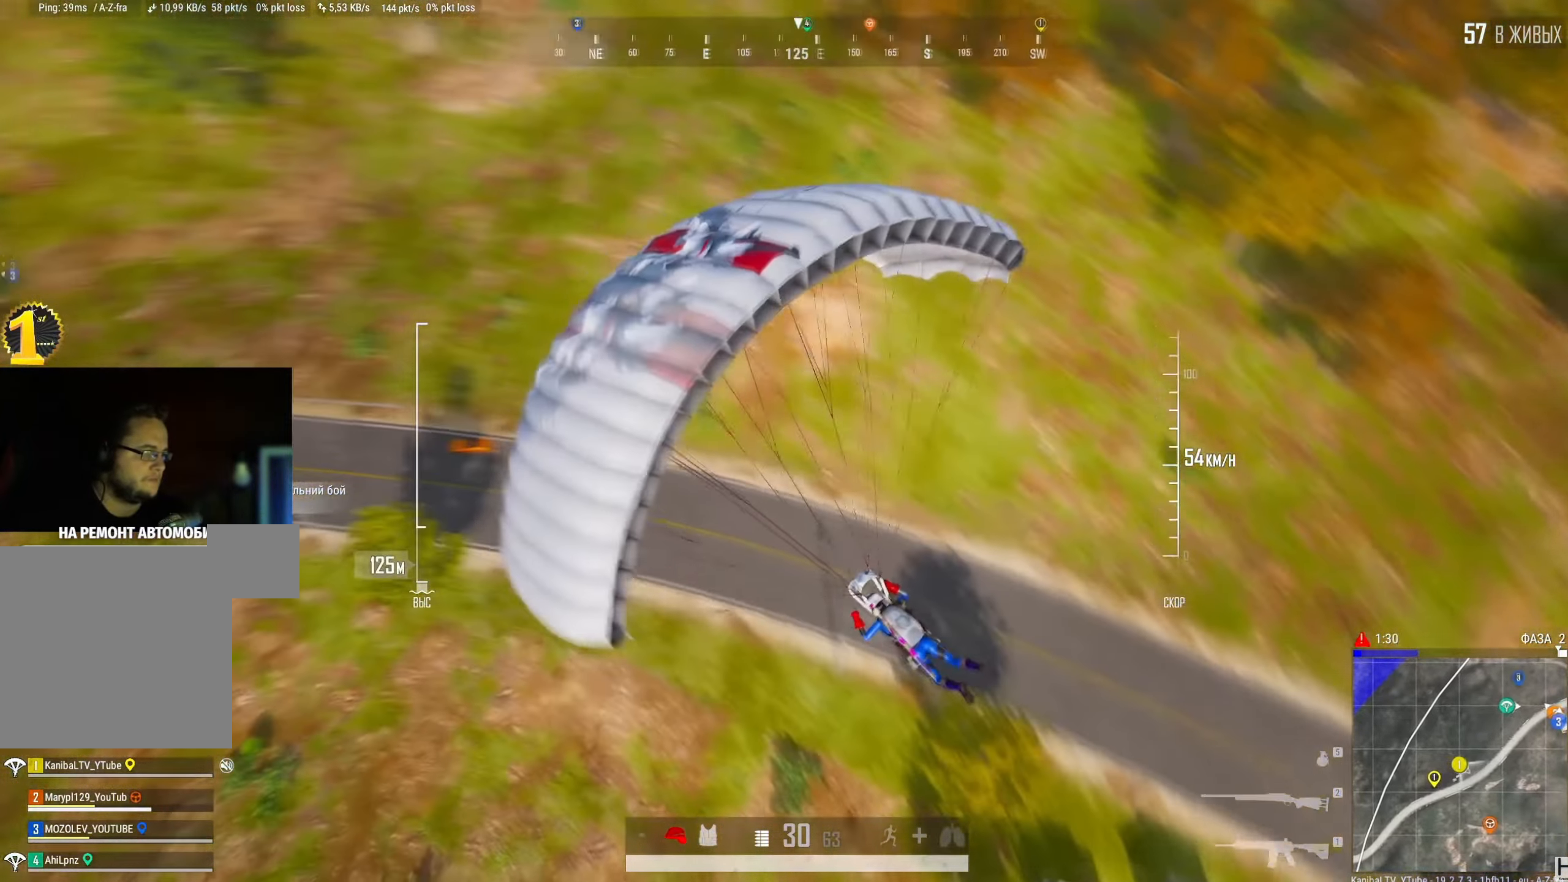
{"keys": ["shift", "w"], "mouse": [], "events": []}
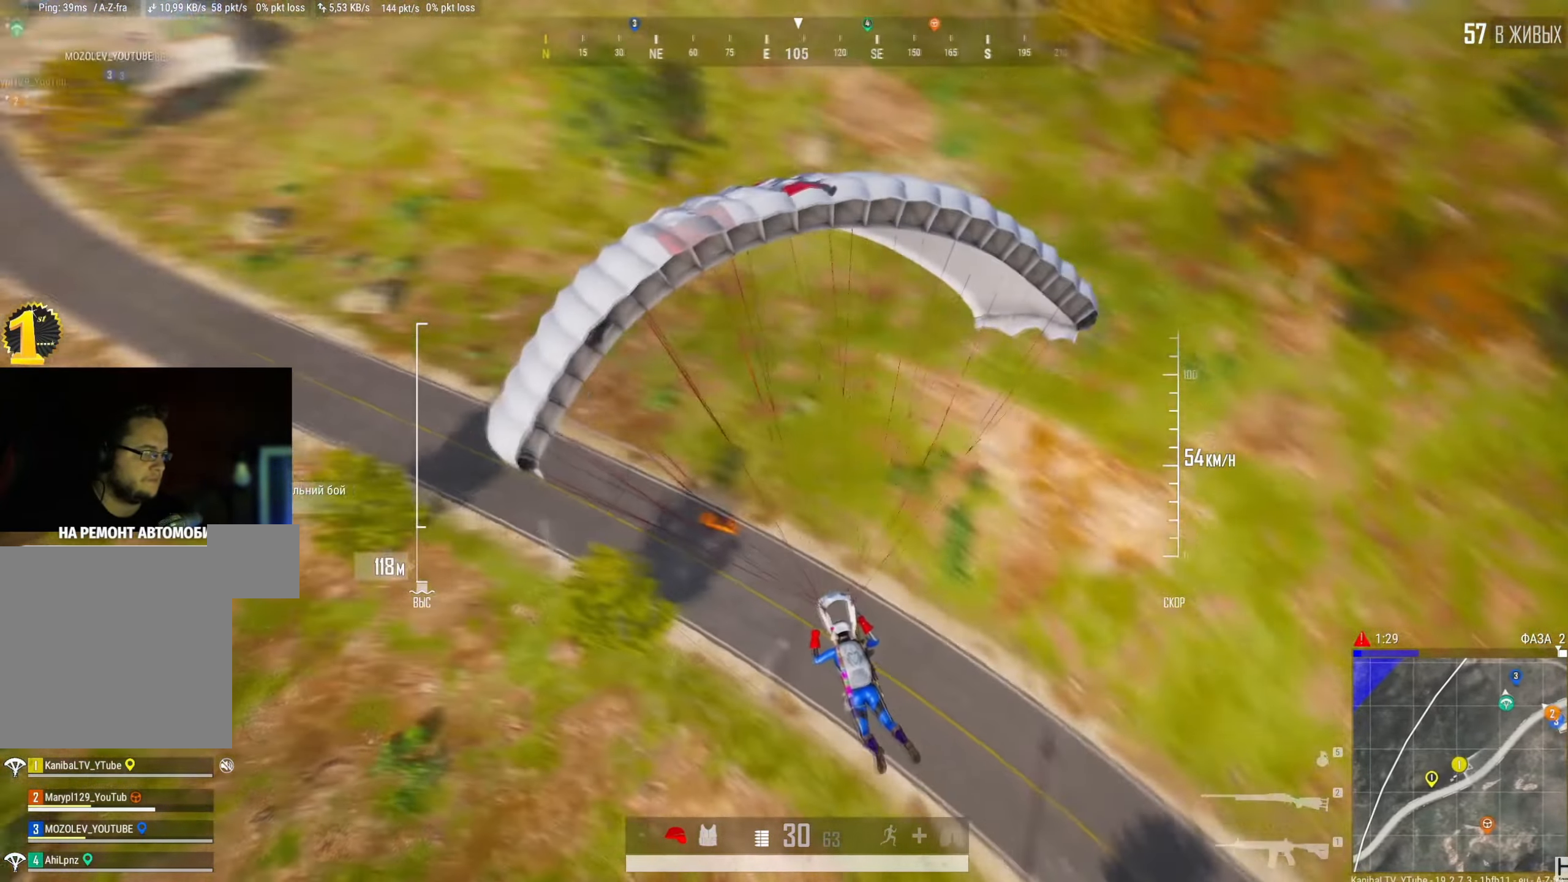
{"keys": ["shift", "w"], "mouse": [], "events": [[34, "a", "down"], [200, "a", "up"]]}
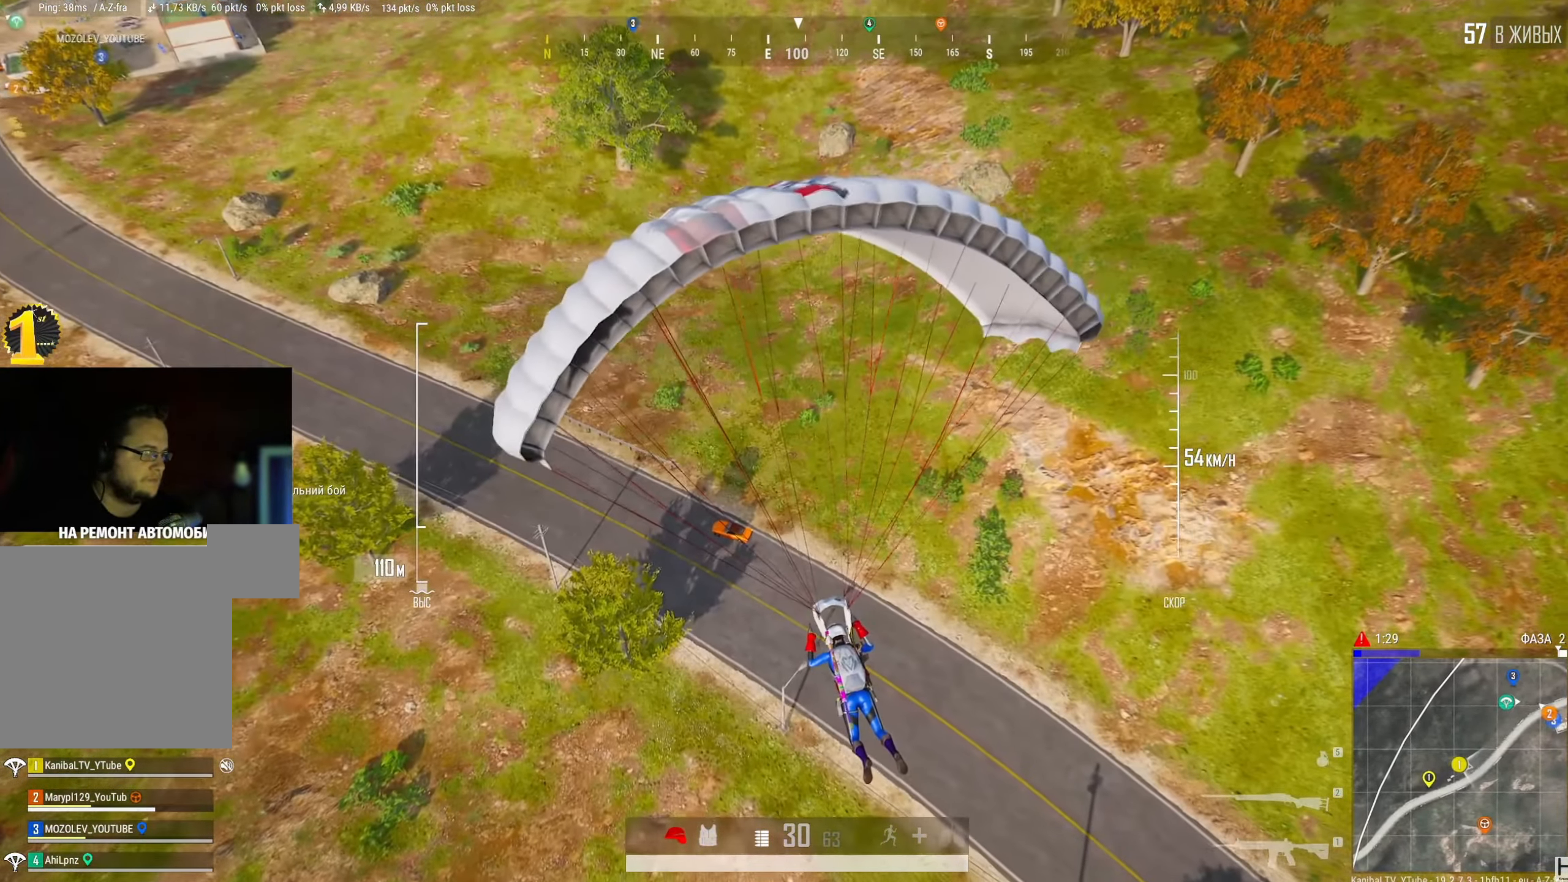
{"keys": ["d", "shift", "w"], "mouse": [], "events": [[383, "d", "down"]]}
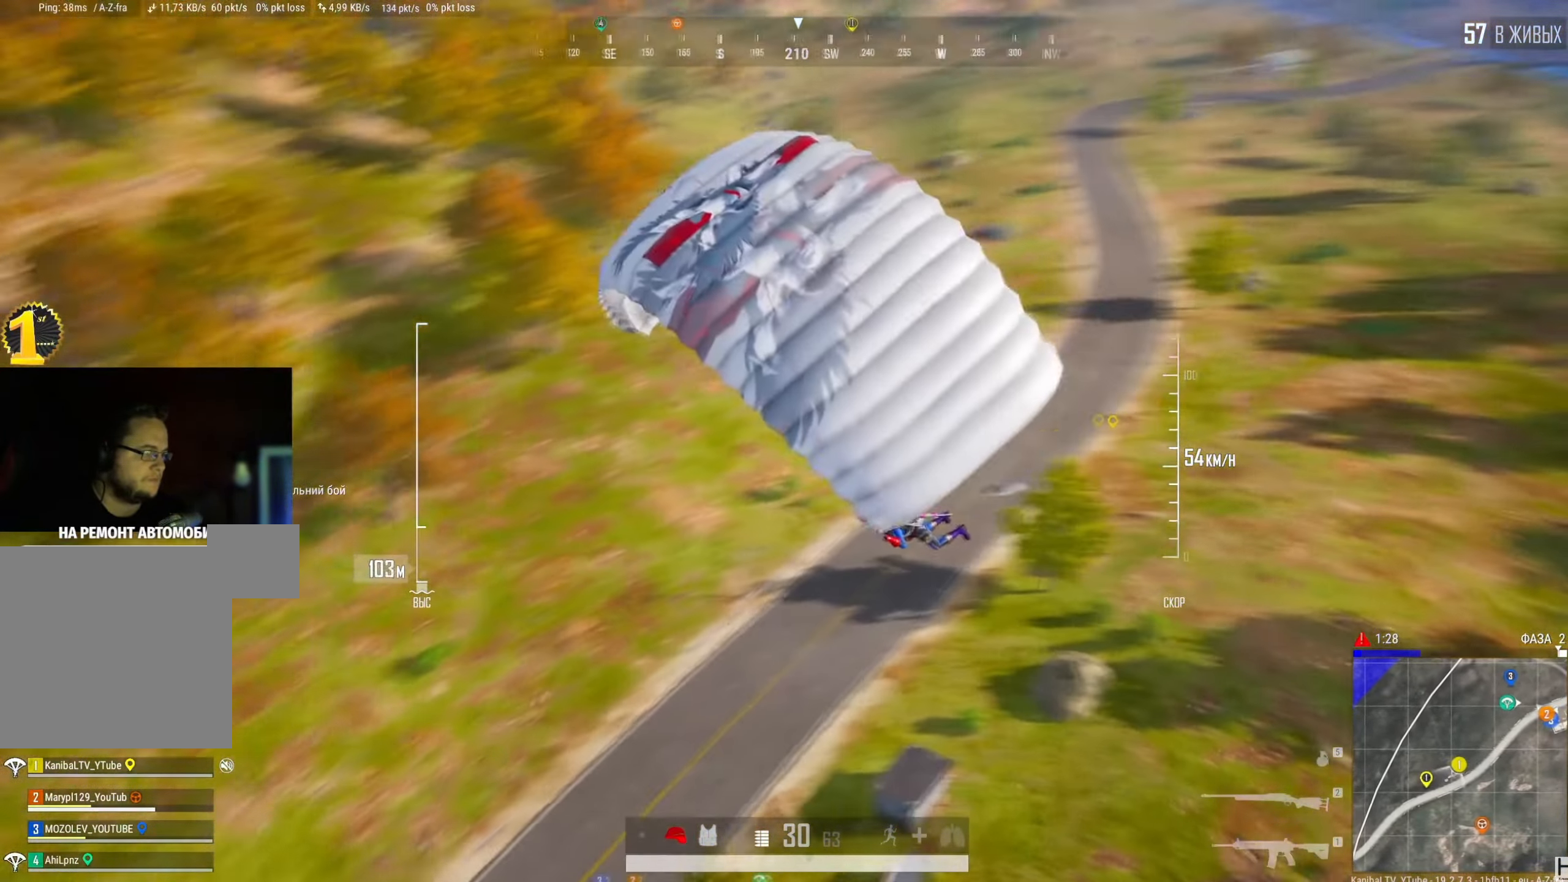
{"keys": ["shift", "w"], "mouse": [], "events": [[84, "d", "up"]]}
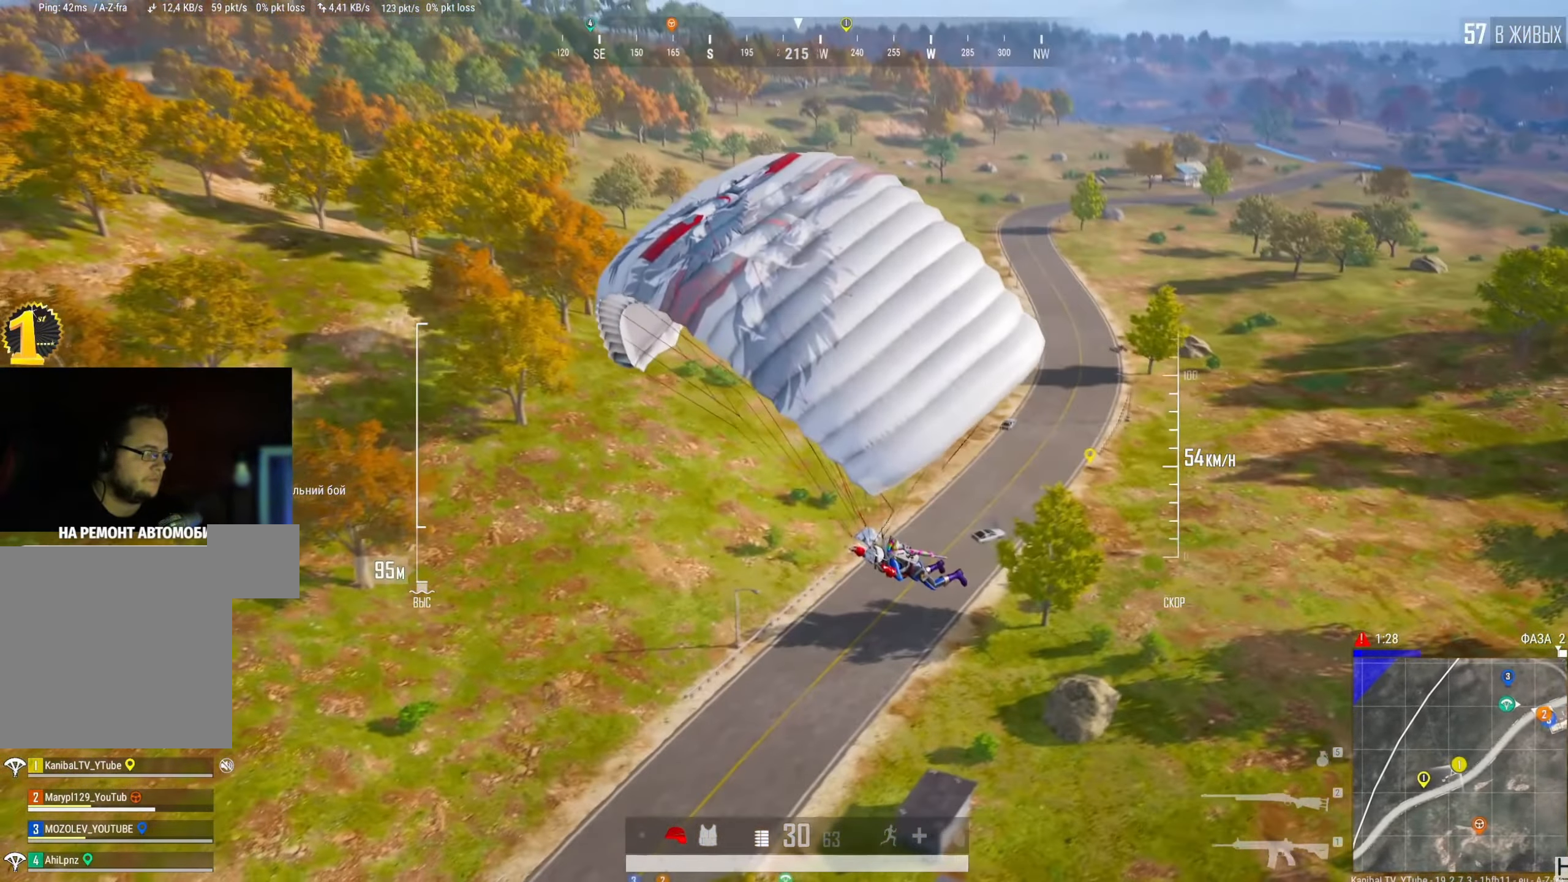
{"keys": ["shift", "w"], "mouse": [], "events": []}
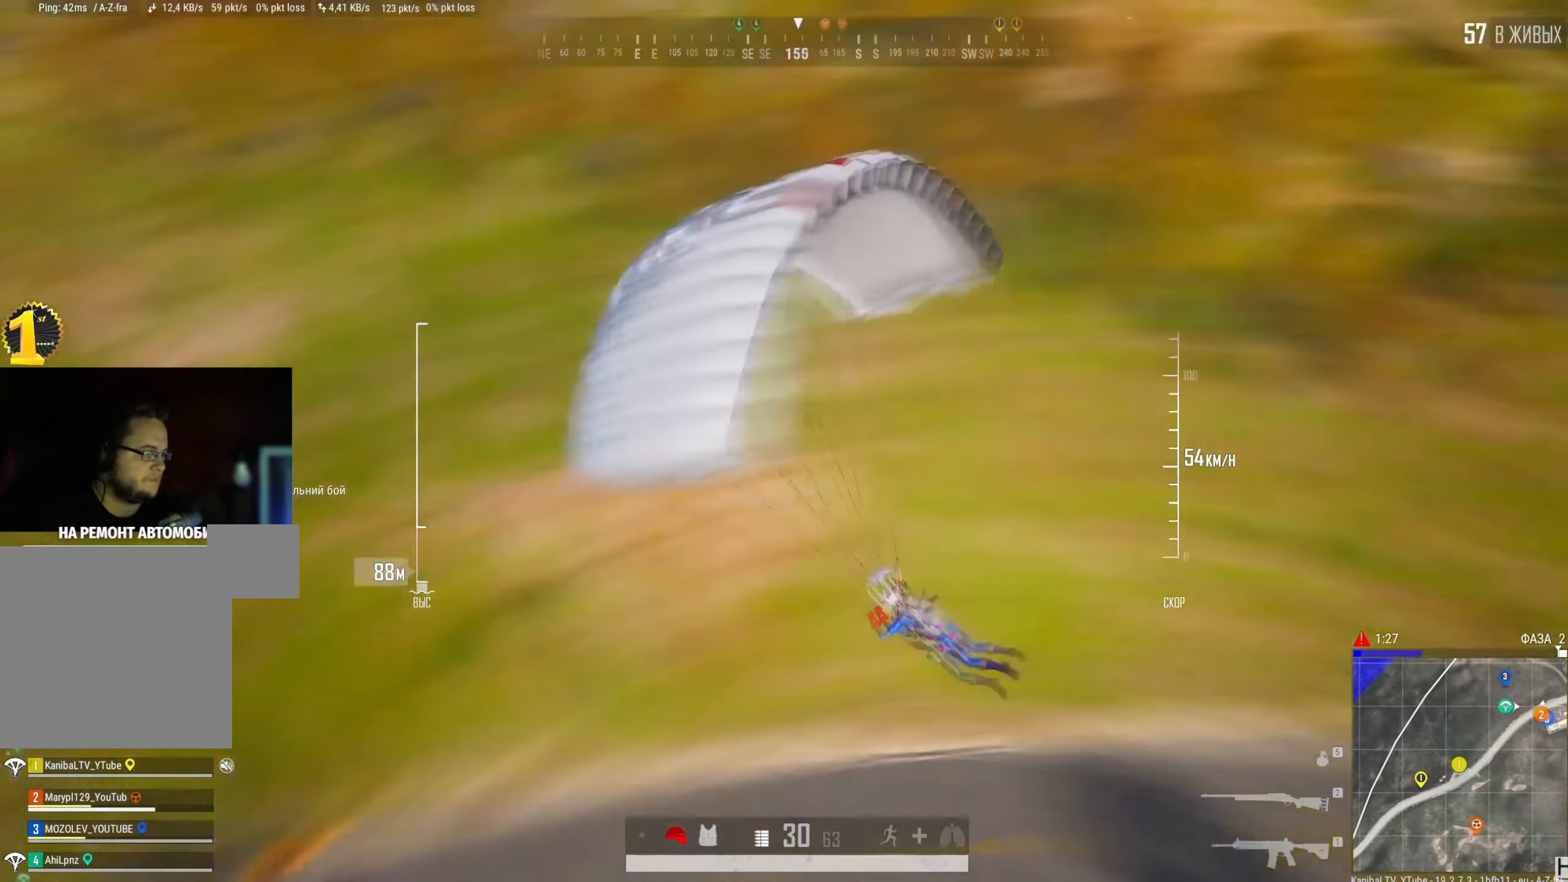
{"keys": ["shift", "w"], "mouse": [], "events": []}
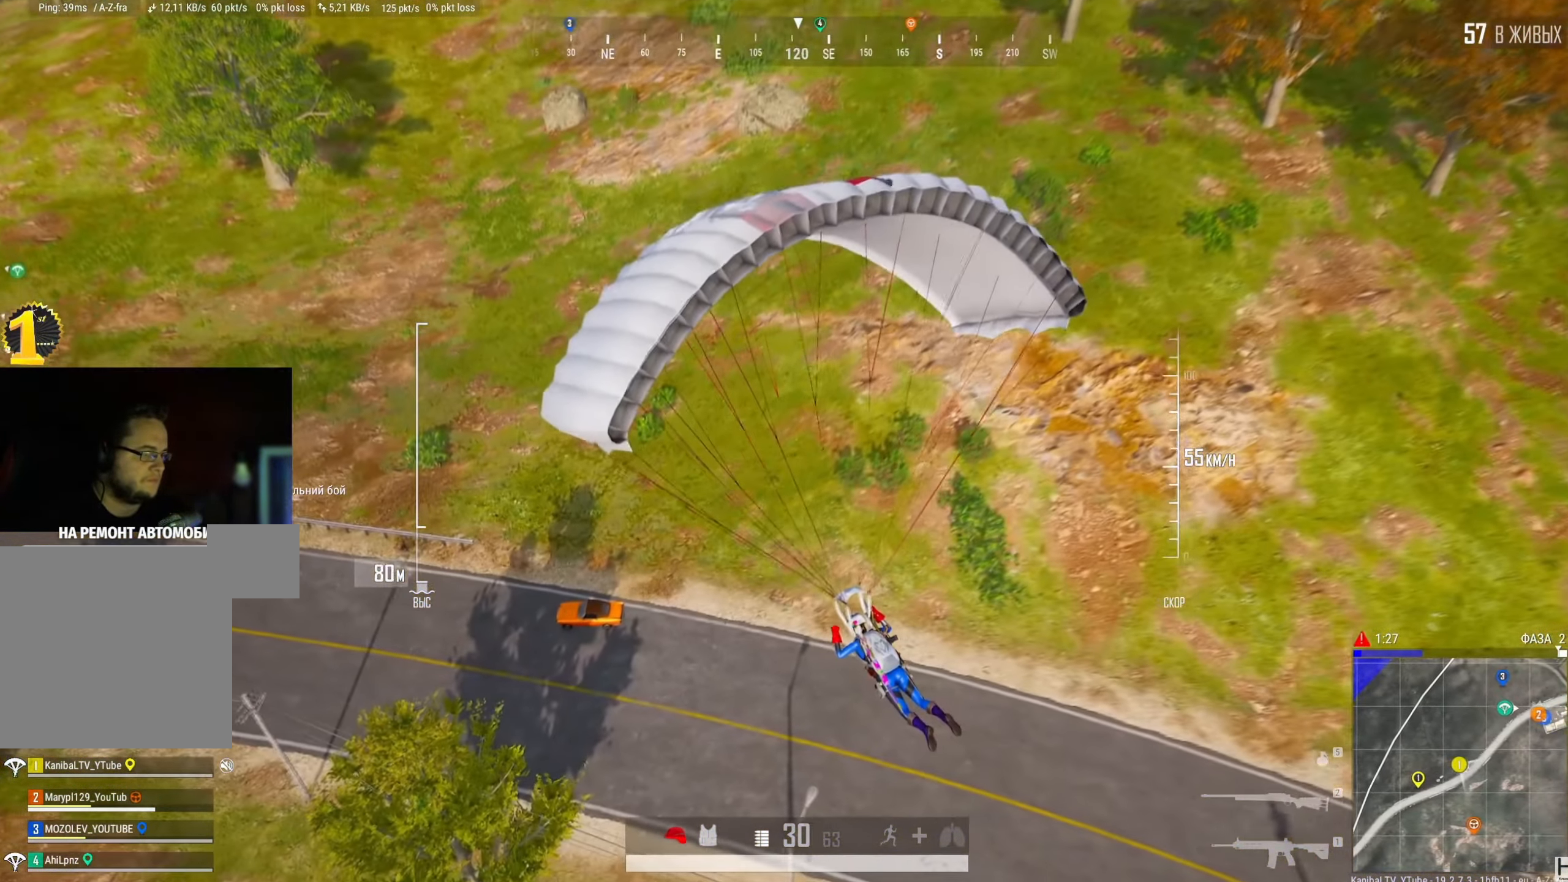
{"keys": ["d", "shift", "w"], "mouse": [], "events": [[250, "d", "down"]]}
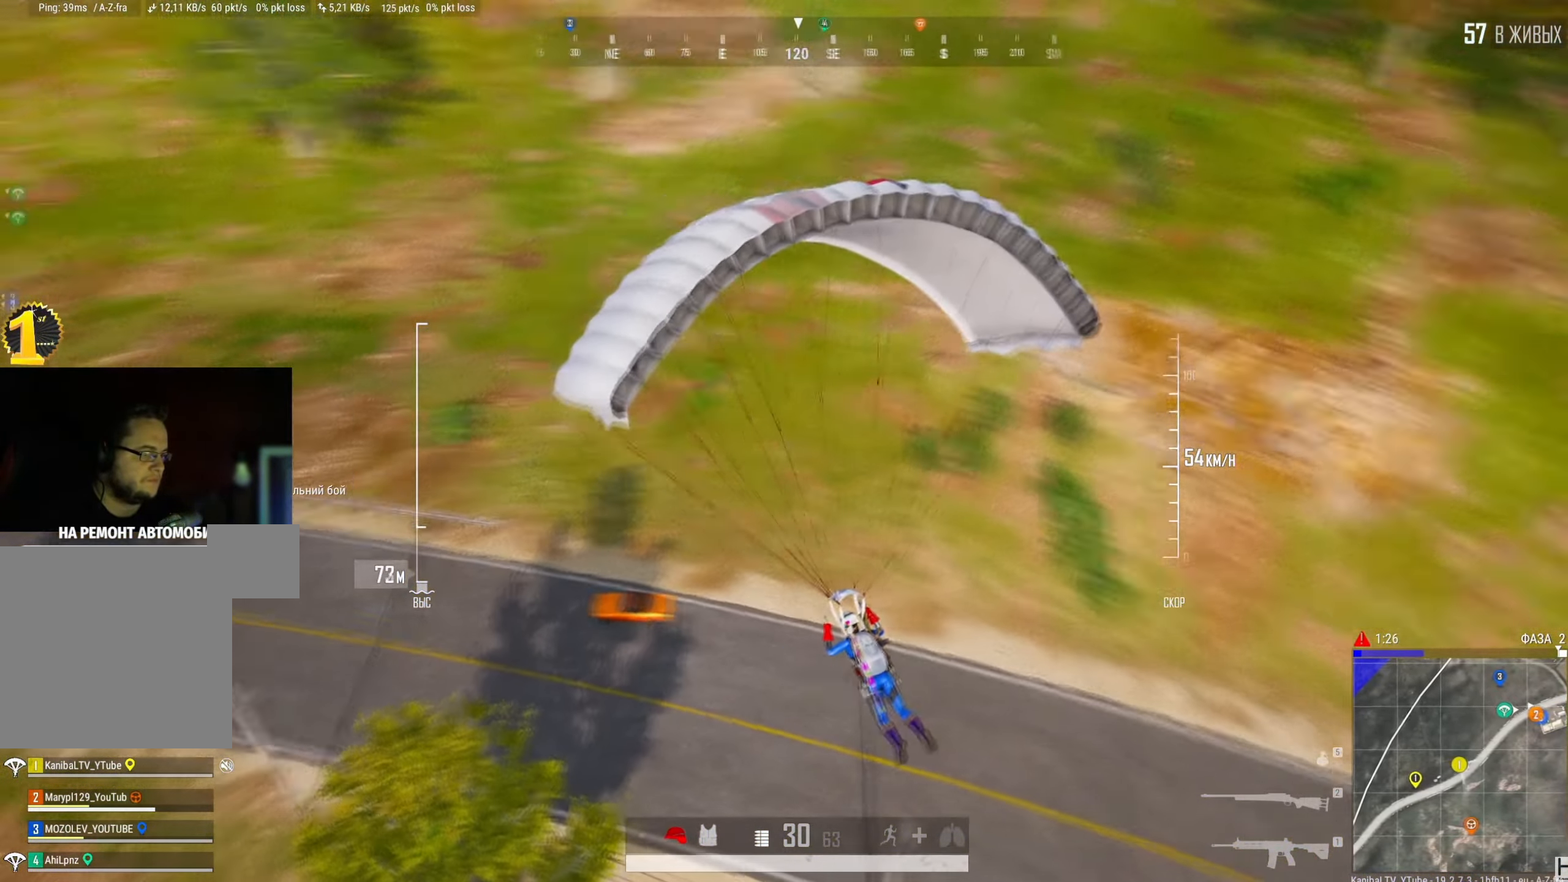
{"keys": ["d", "shift", "w"], "mouse": [], "events": [[184, "d", "up"], [418, "d", "down"]]}
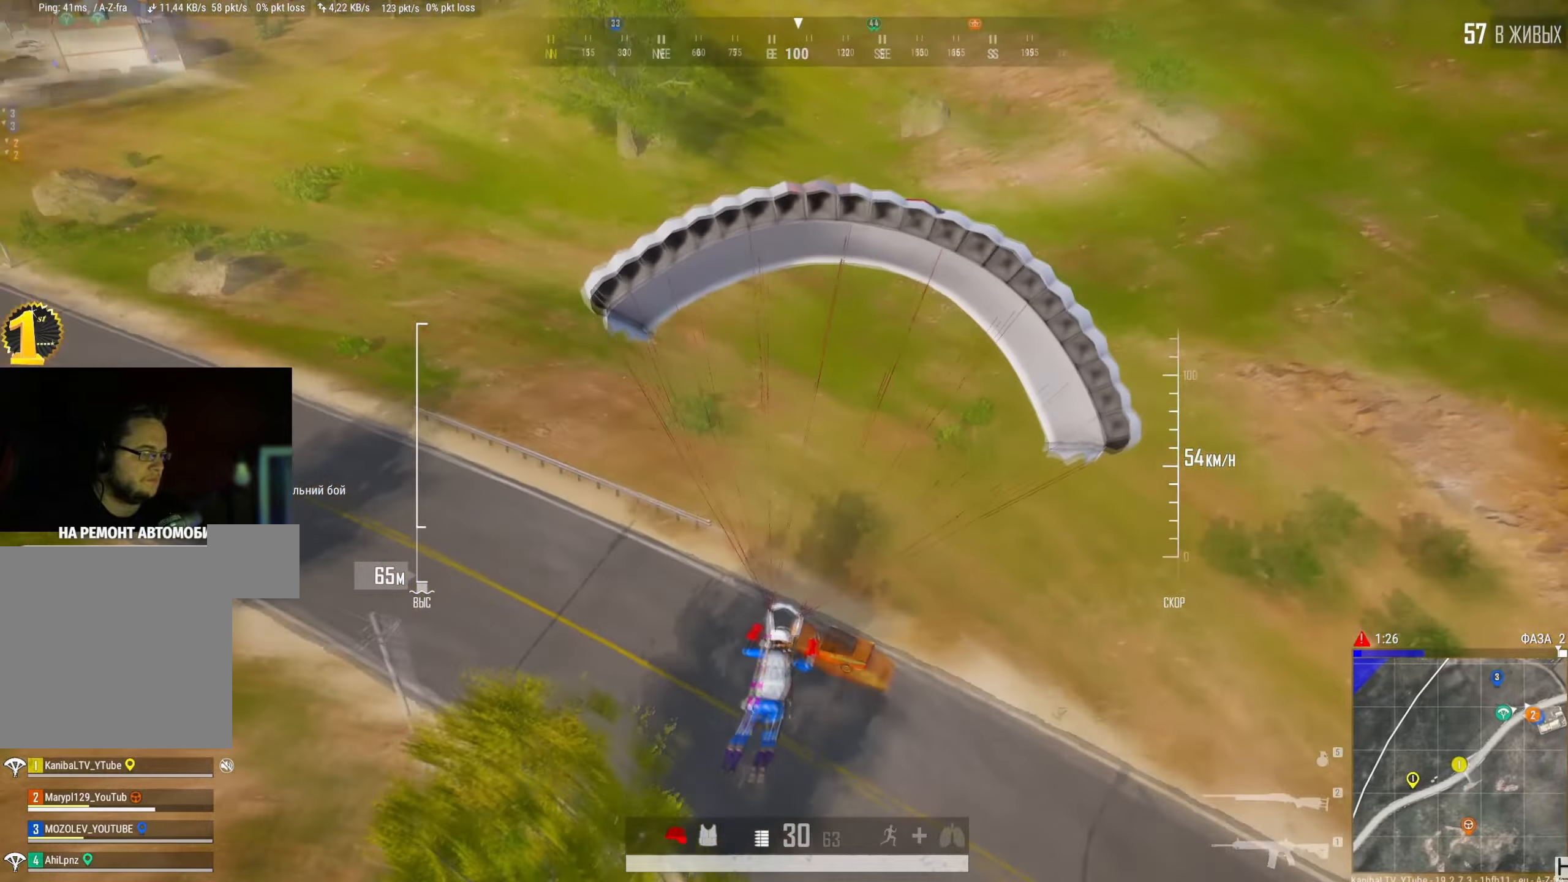
{"keys": ["shift", "w"], "mouse": [], "events": [[83, "d", "up"]]}
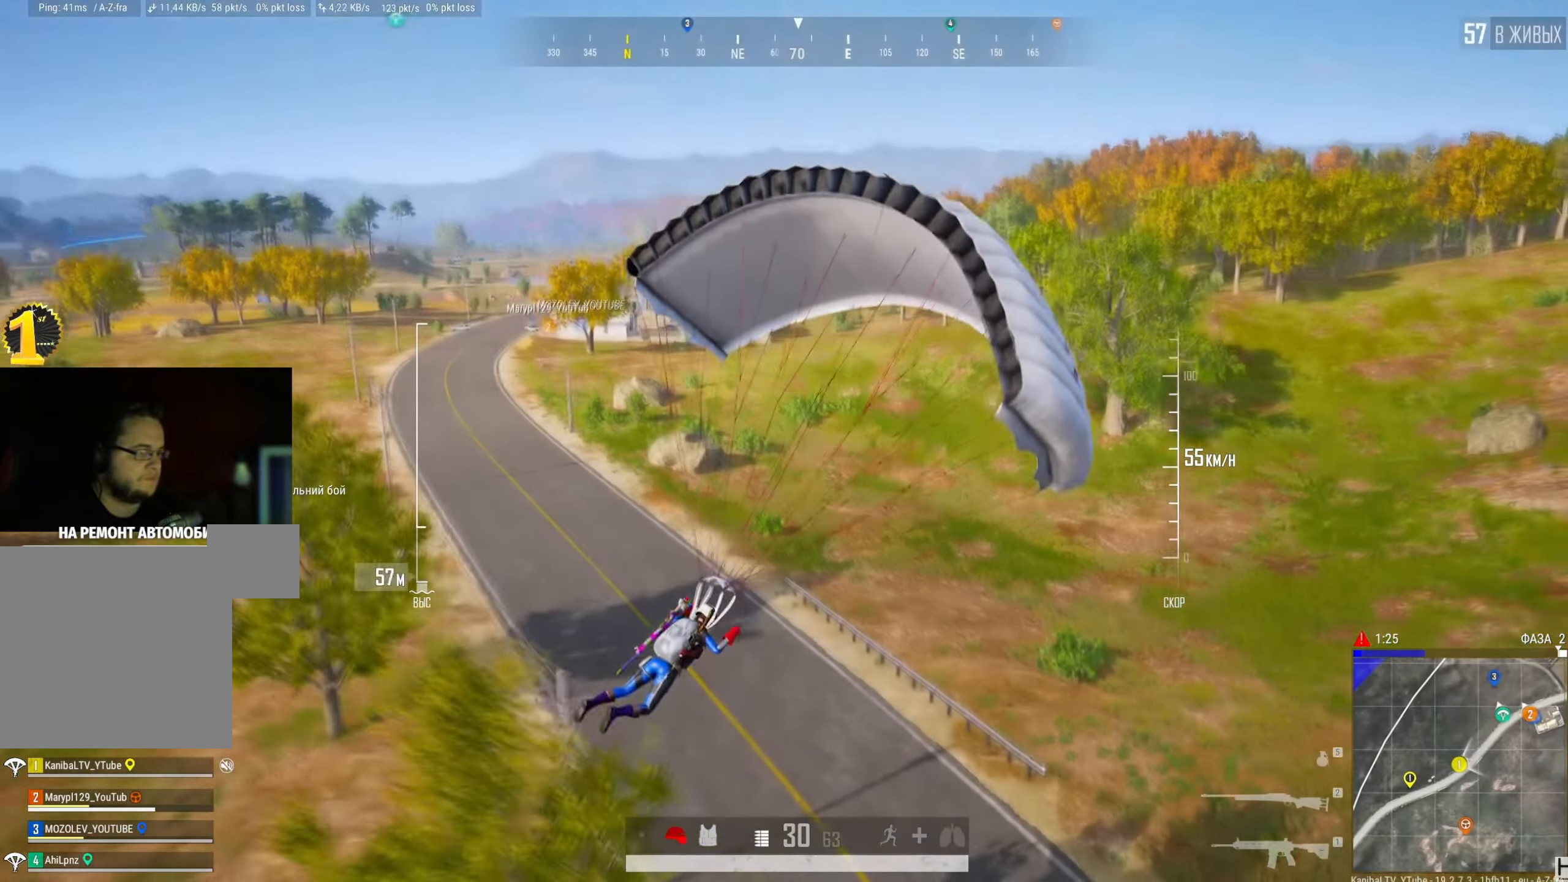
{"keys": ["a", "shift", "w"], "mouse": [], "events": [[266, "a", "down"]]}
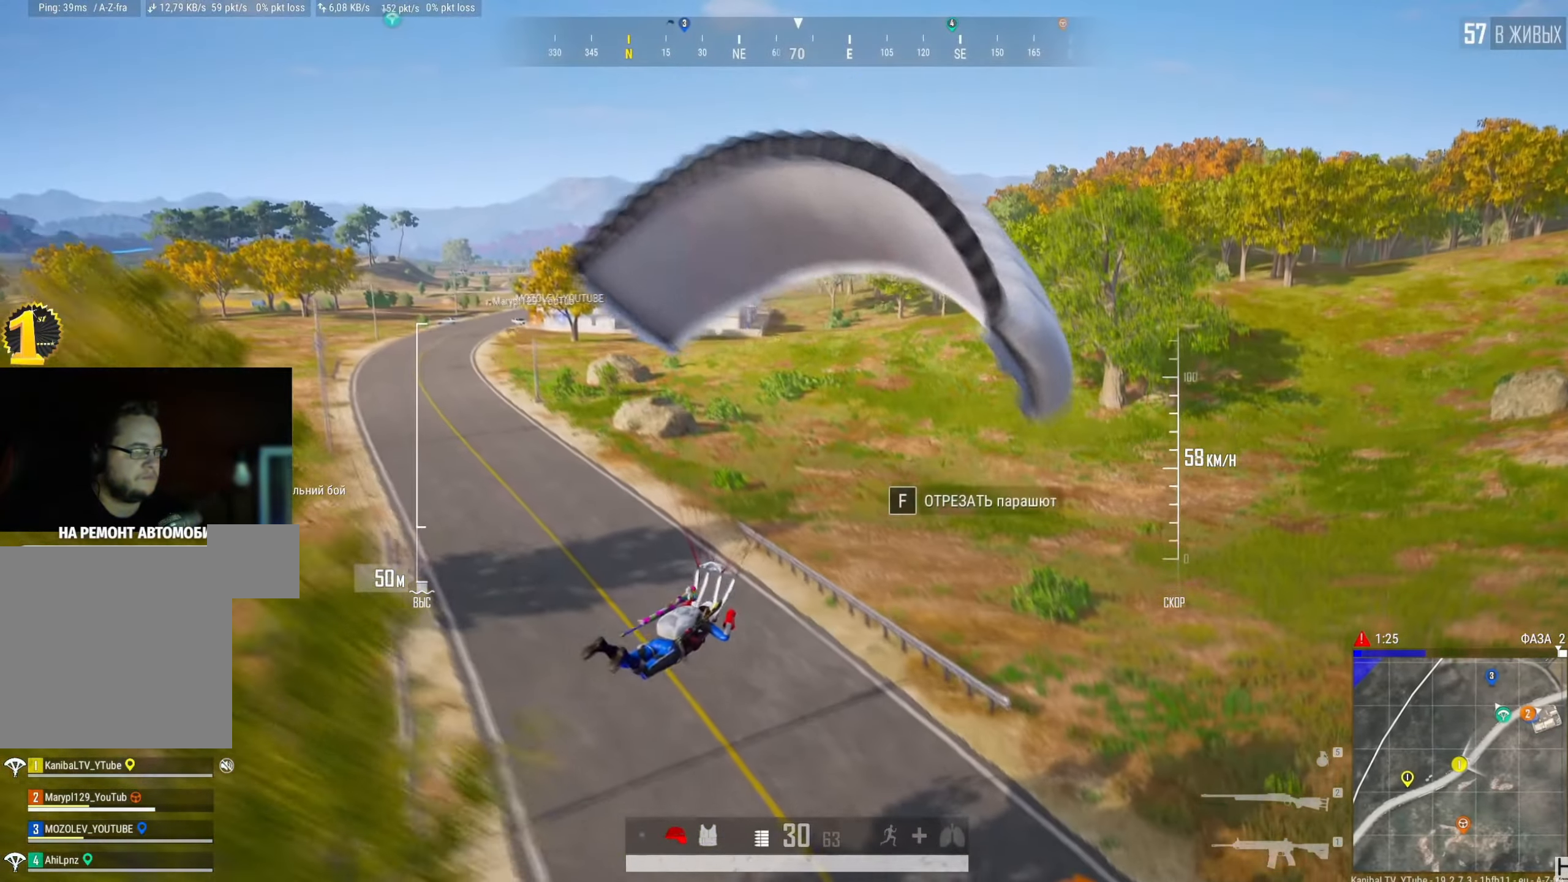
{"keys": ["d", "shift", "w"], "mouse": [], "events": [[33, "a", "up"], [334, "d", "down"]]}
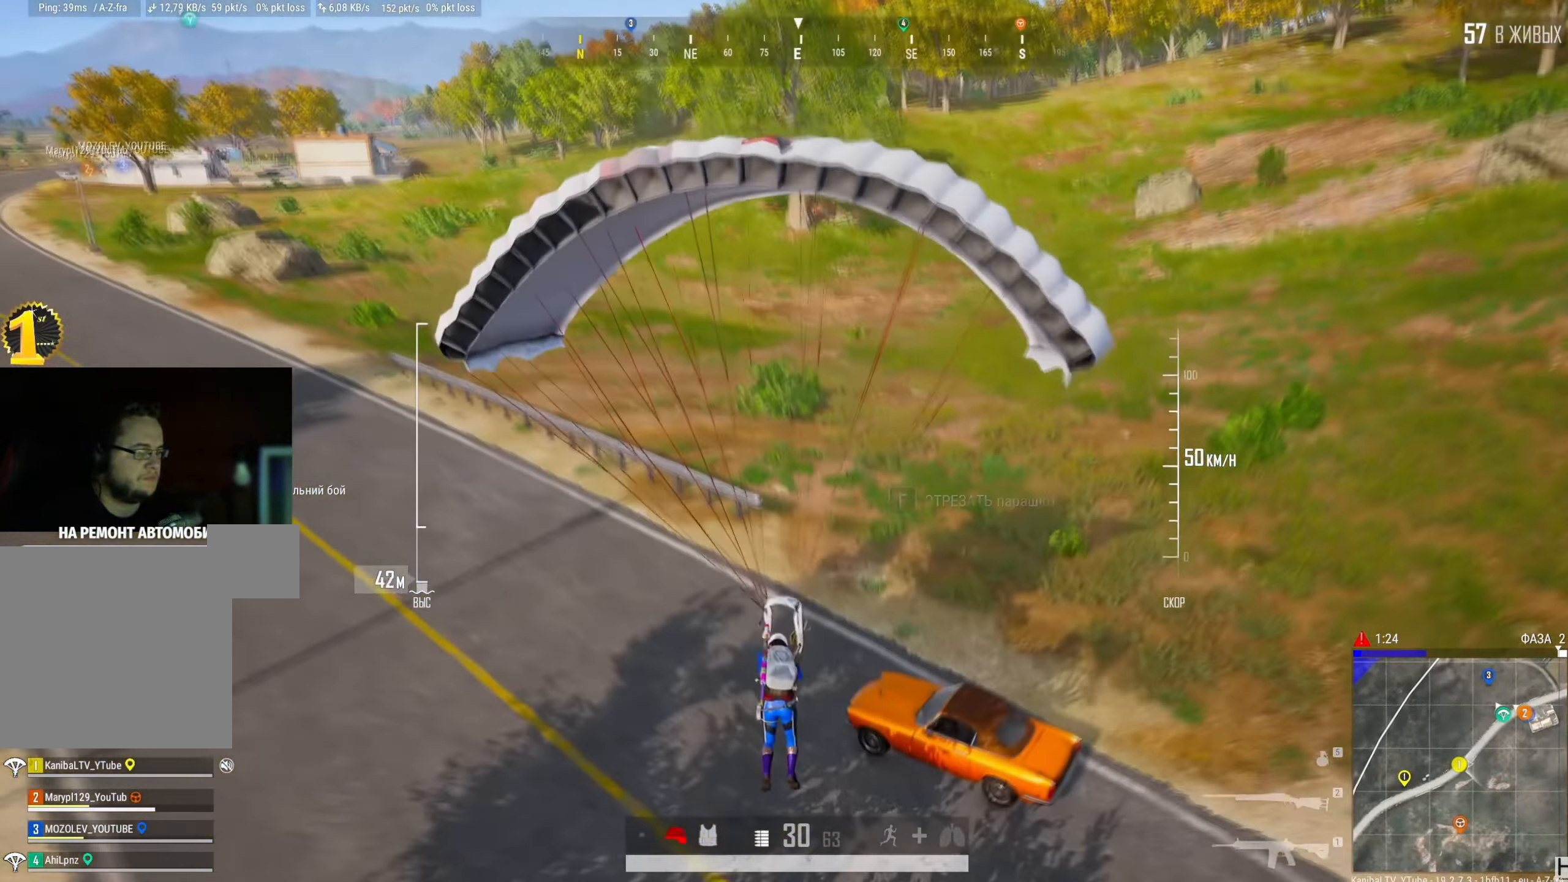
{"keys": ["d", "shift", "w"], "mouse": [], "events": [[100, "w", "up"], [116, "shift", "up"], [383, "w", "down"], [500, "shift", "down"]]}
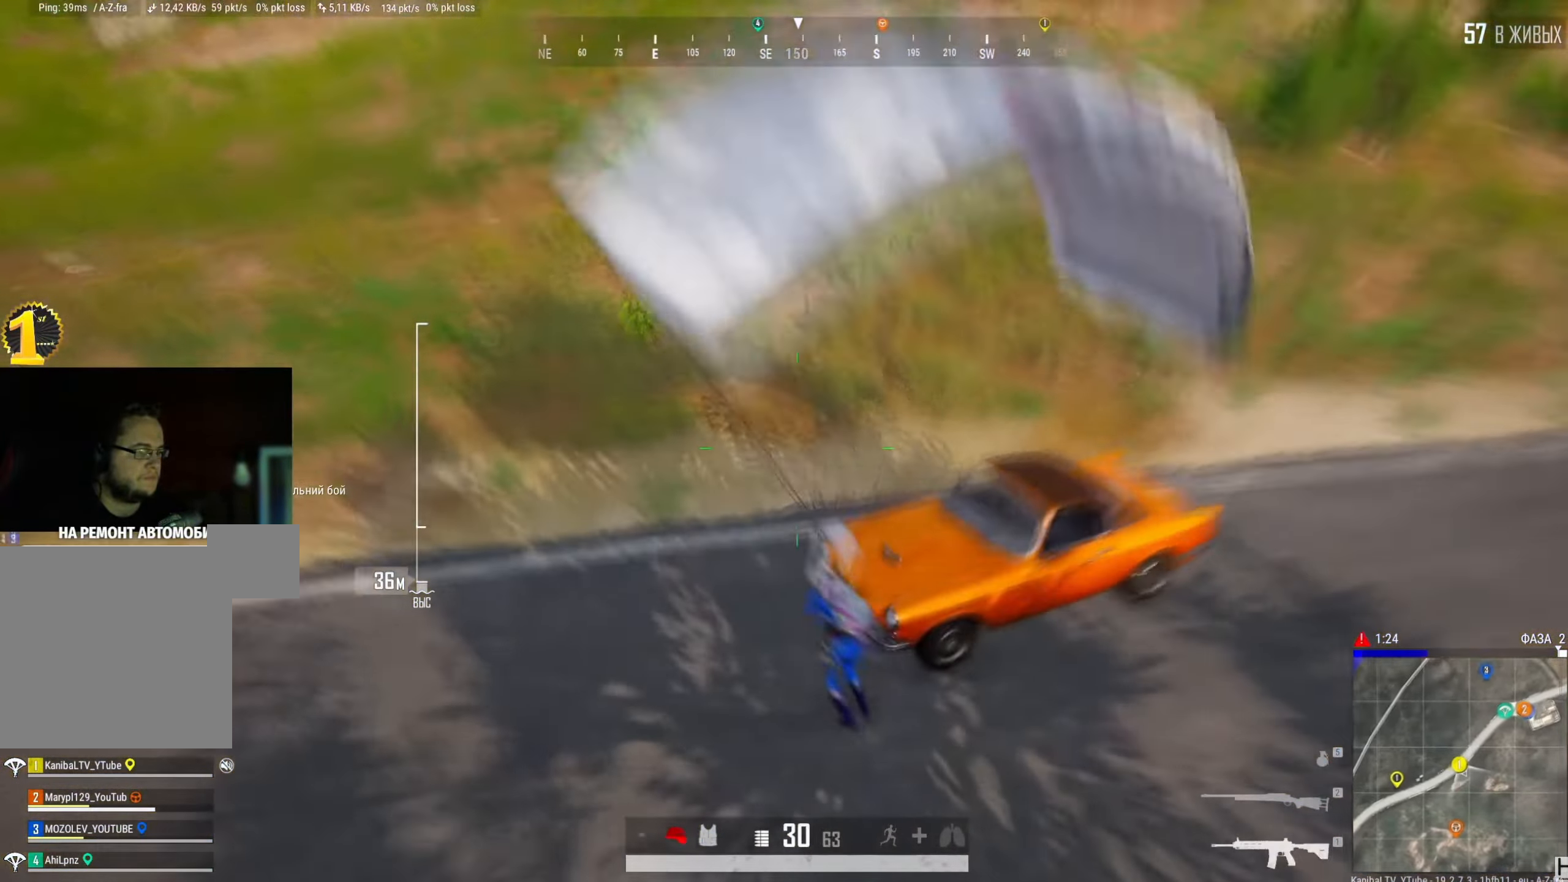
{"keys": ["w"], "mouse": [], "events": [[134, "d", "up"], [501, "shift", "up"]]}
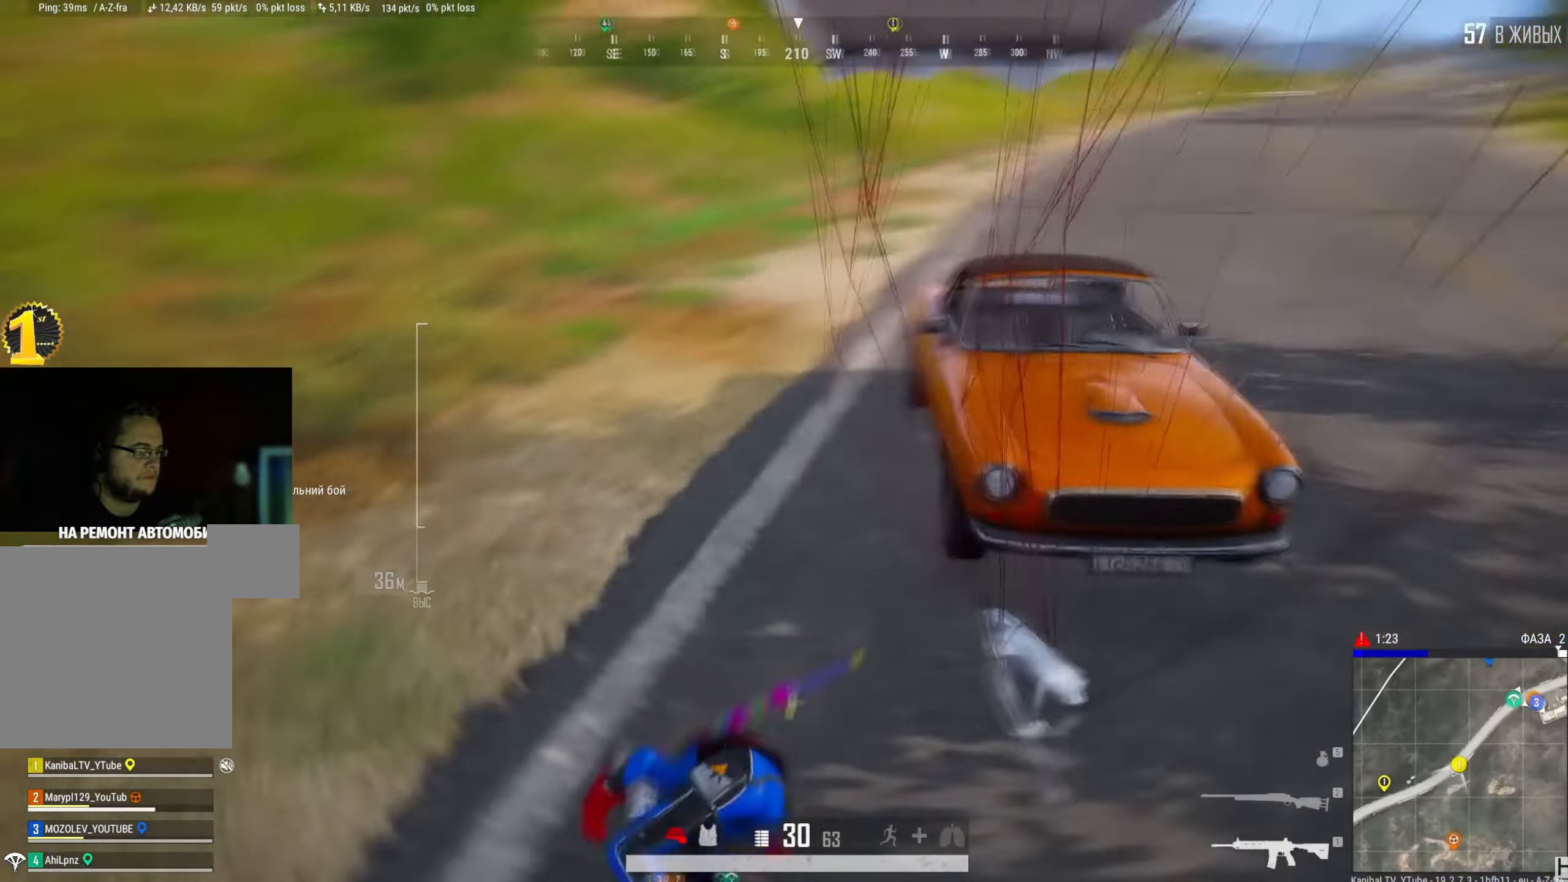
{"keys": ["w"], "mouse": [], "events": []}
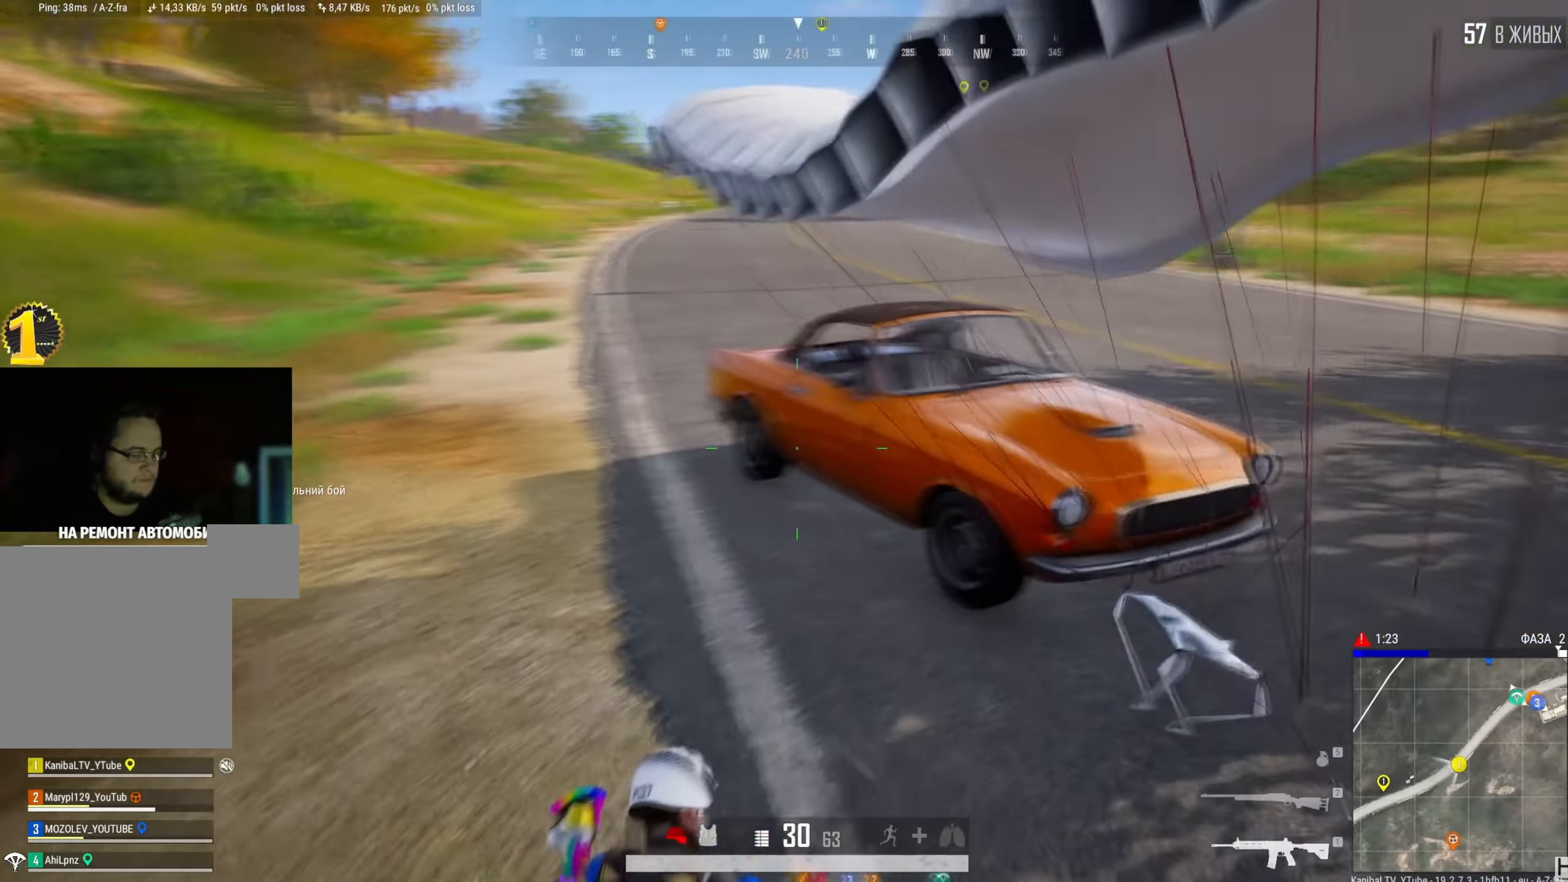
{"keys": ["a", "w"], "mouse": [], "events": [[284, "a", "down"]]}
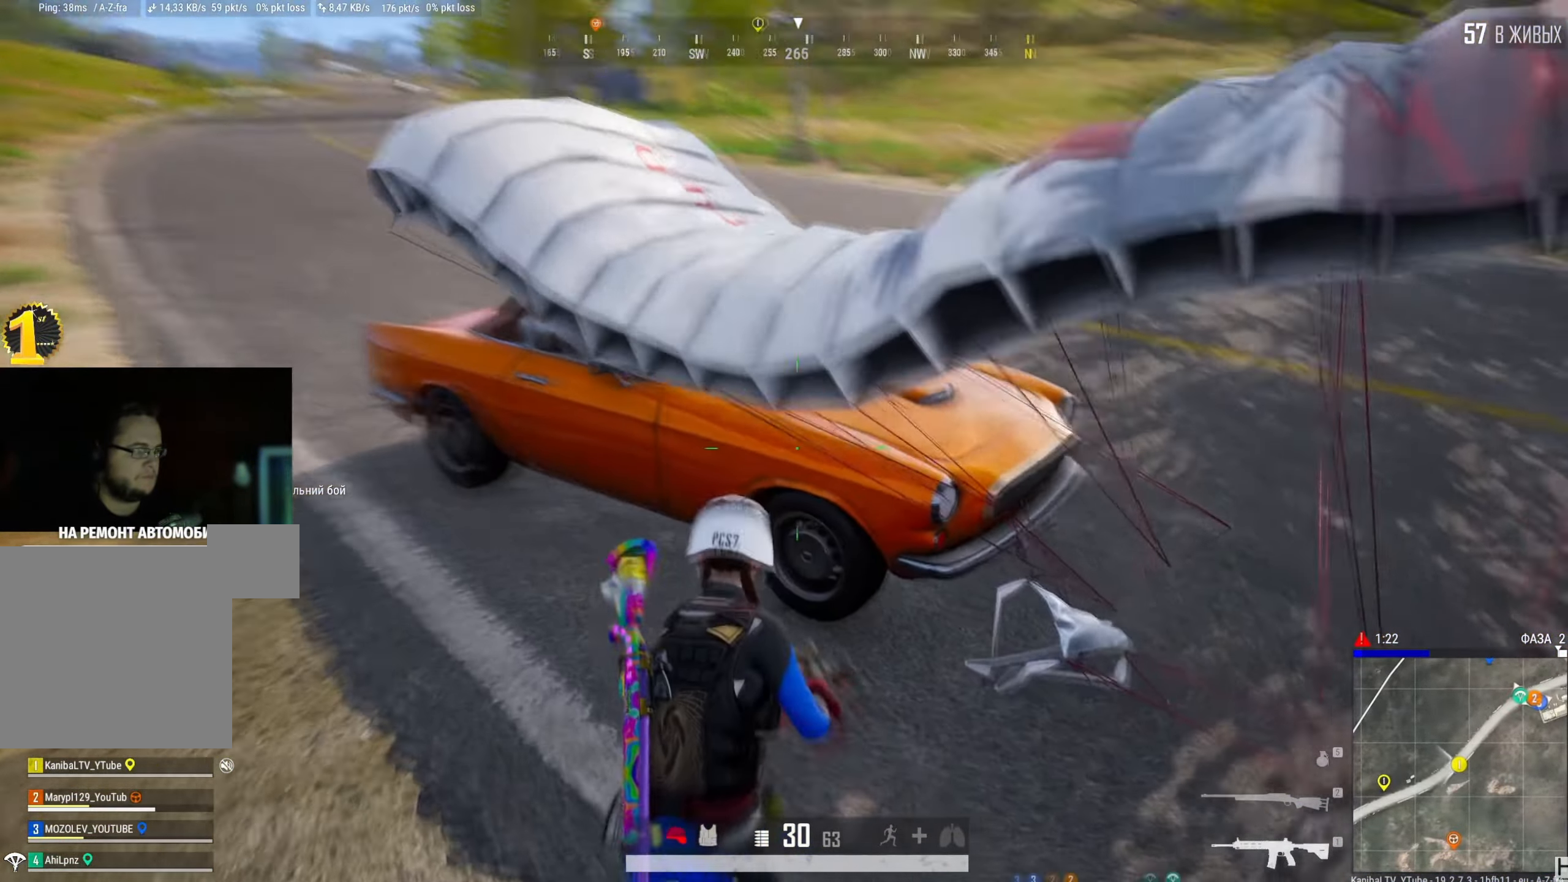
{"keys": [], "mouse": [], "events": [[367, "w", "up"], [450, "a", "up"]]}
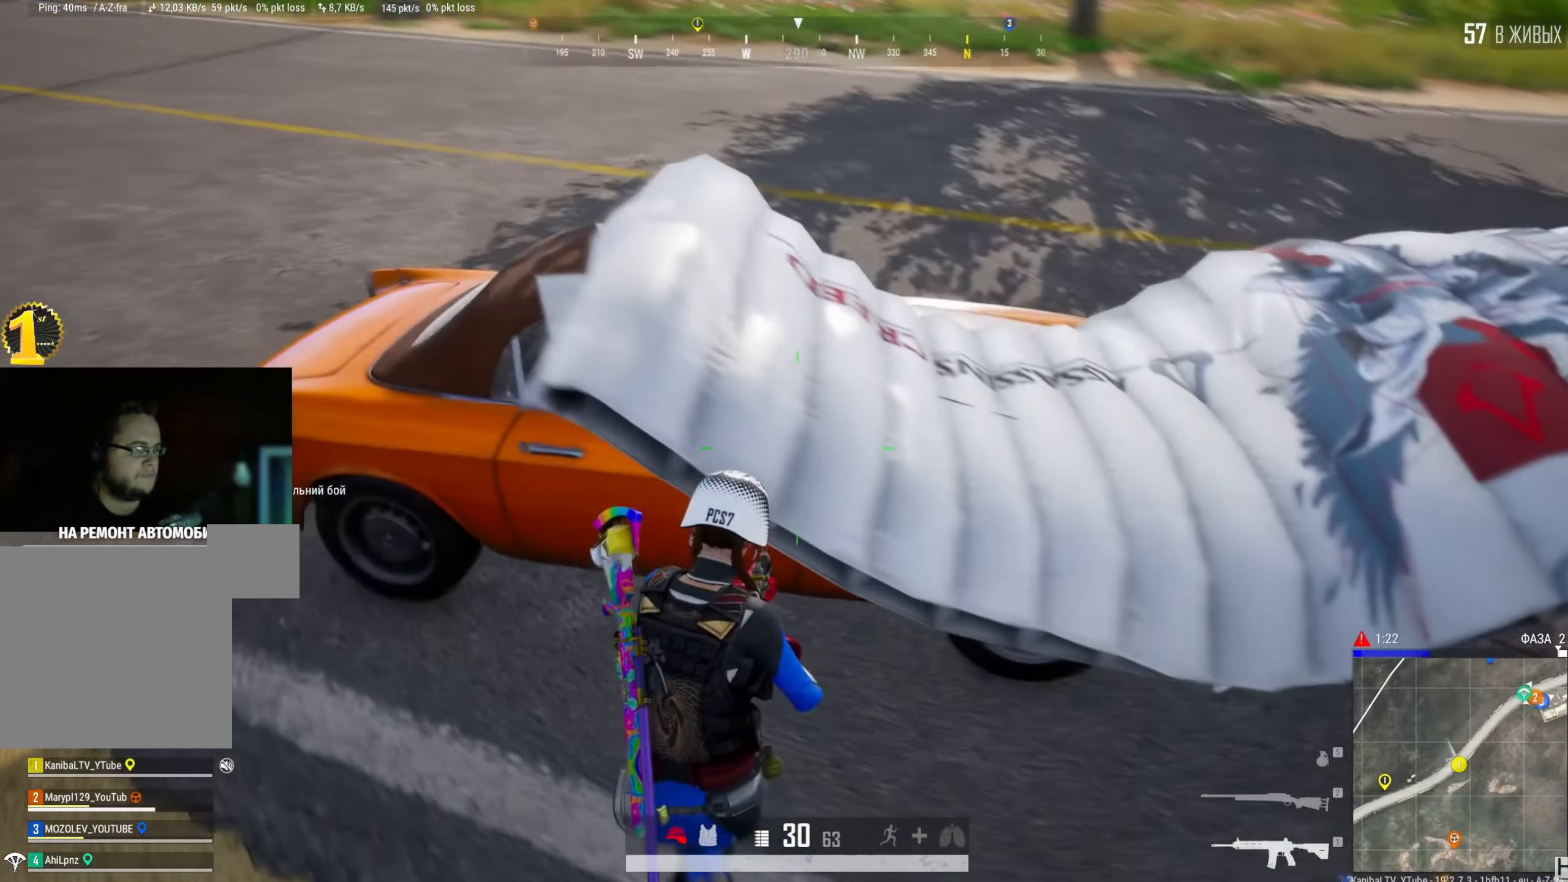
{"keys": [], "mouse": [], "events": []}
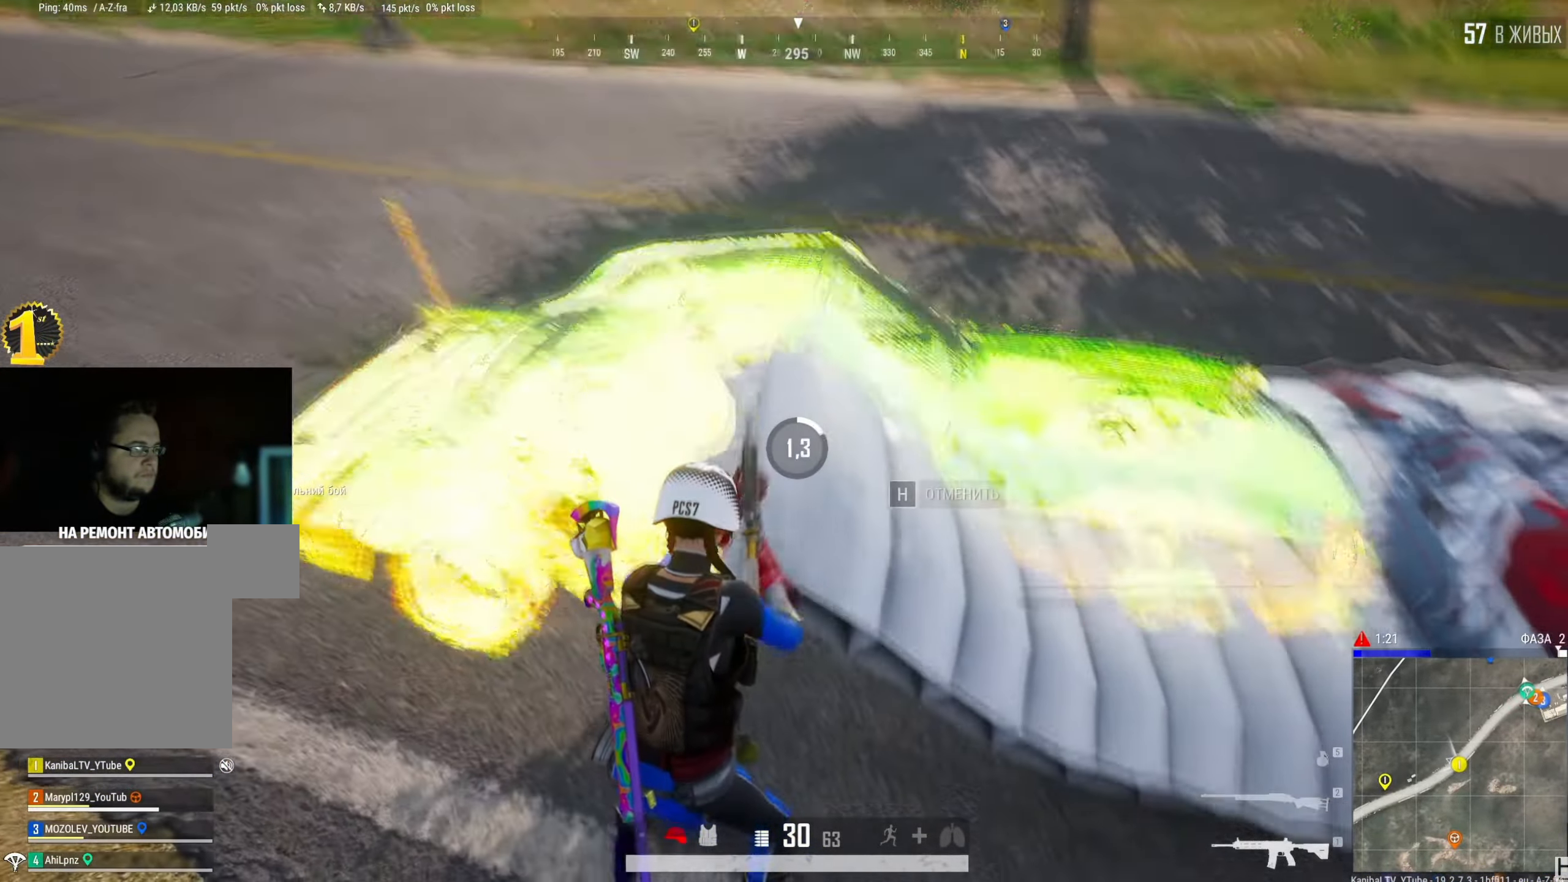
{"keys": ["d"], "mouse": [], "events": [[466, "d", "down"]]}